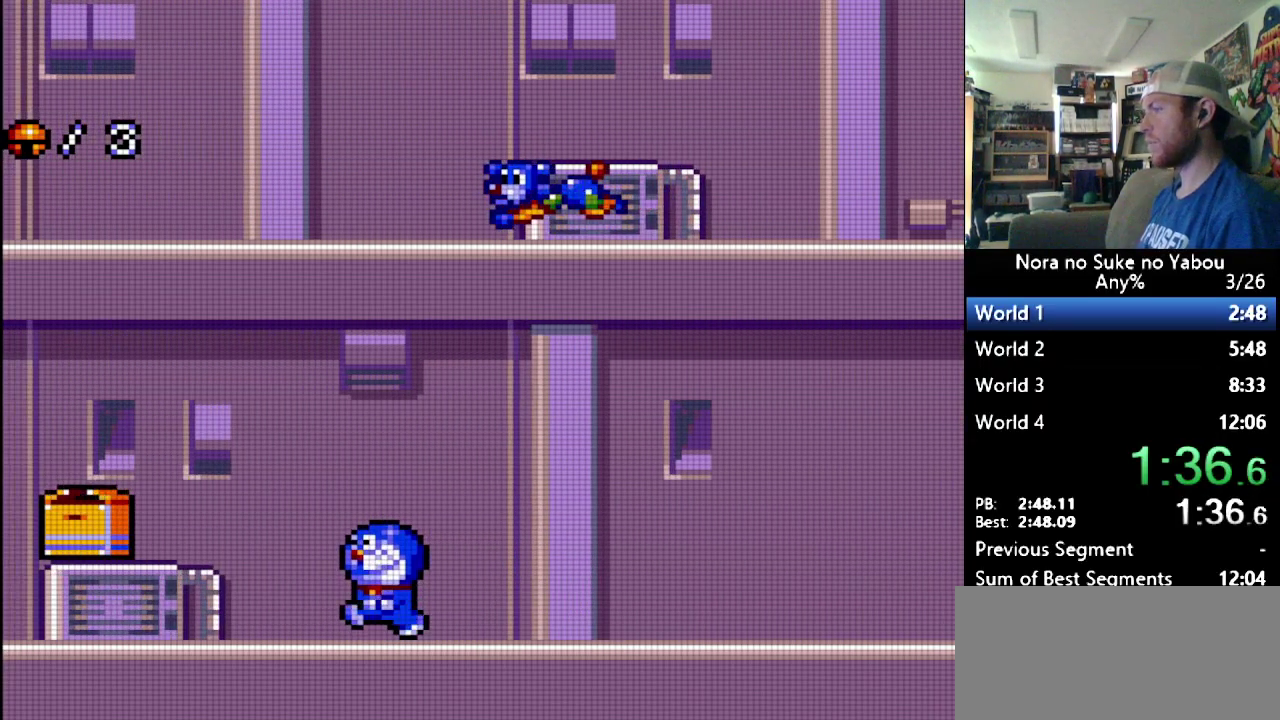
Gameplay with a controller (Nintendo layout); each line is a JSON object with the inputs held at the frame after it. "events" lists button and stick changes between this image and that frame as [ms after this image, input, new state], when the widget could be followed in between. Not read: L3 R3.
{"buttons": ["DPAD_LEFT"], "events": []}
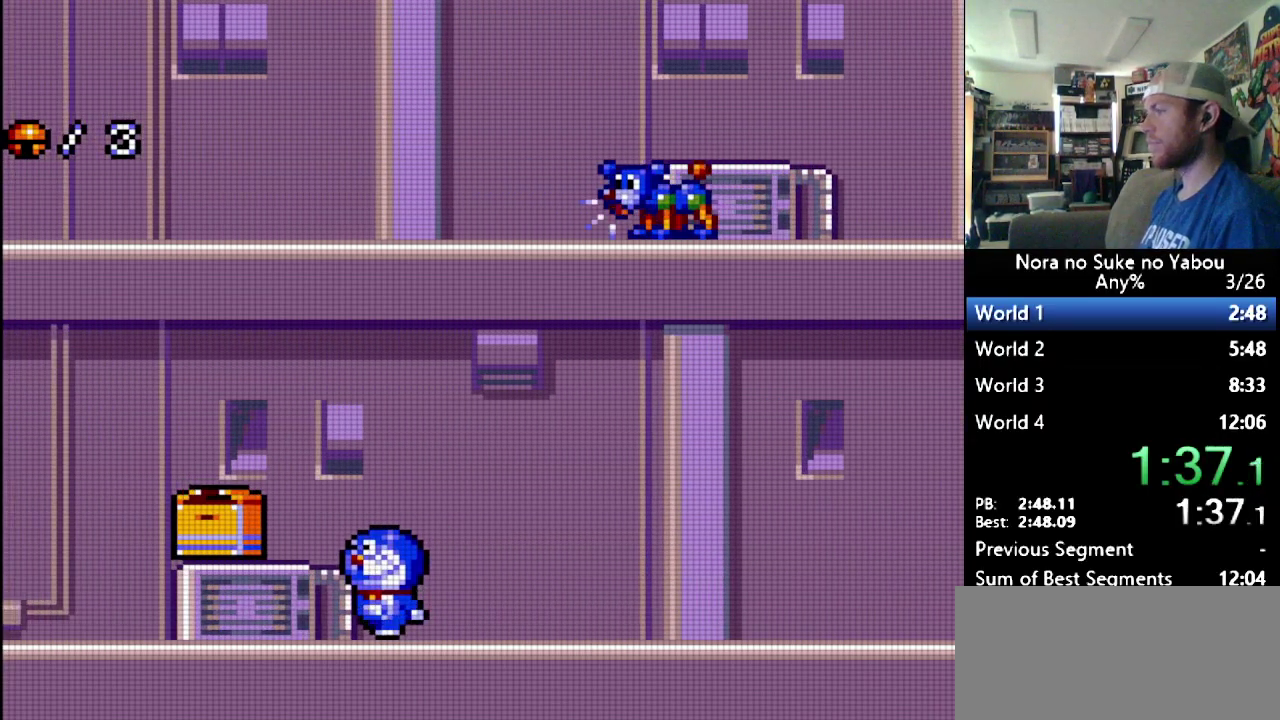
{"buttons": ["DPAD_LEFT"], "events": []}
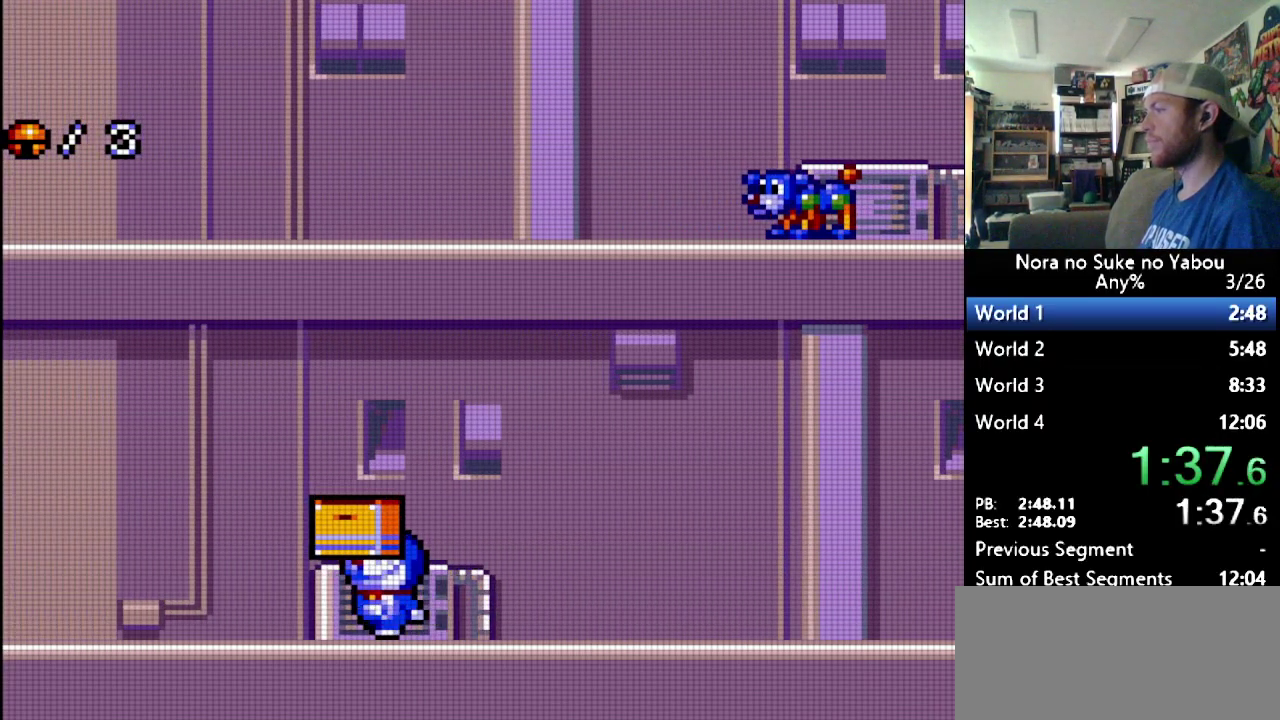
{"buttons": ["DPAD_LEFT"], "events": []}
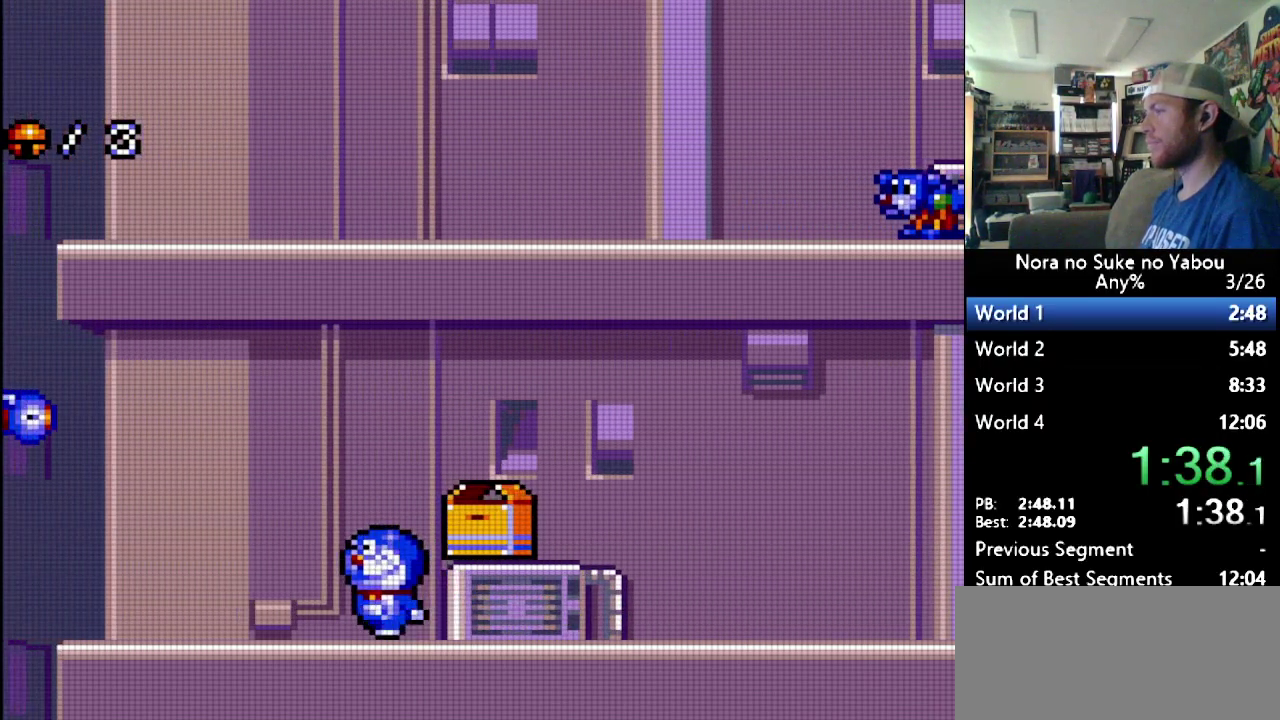
{"buttons": ["DPAD_LEFT"], "events": []}
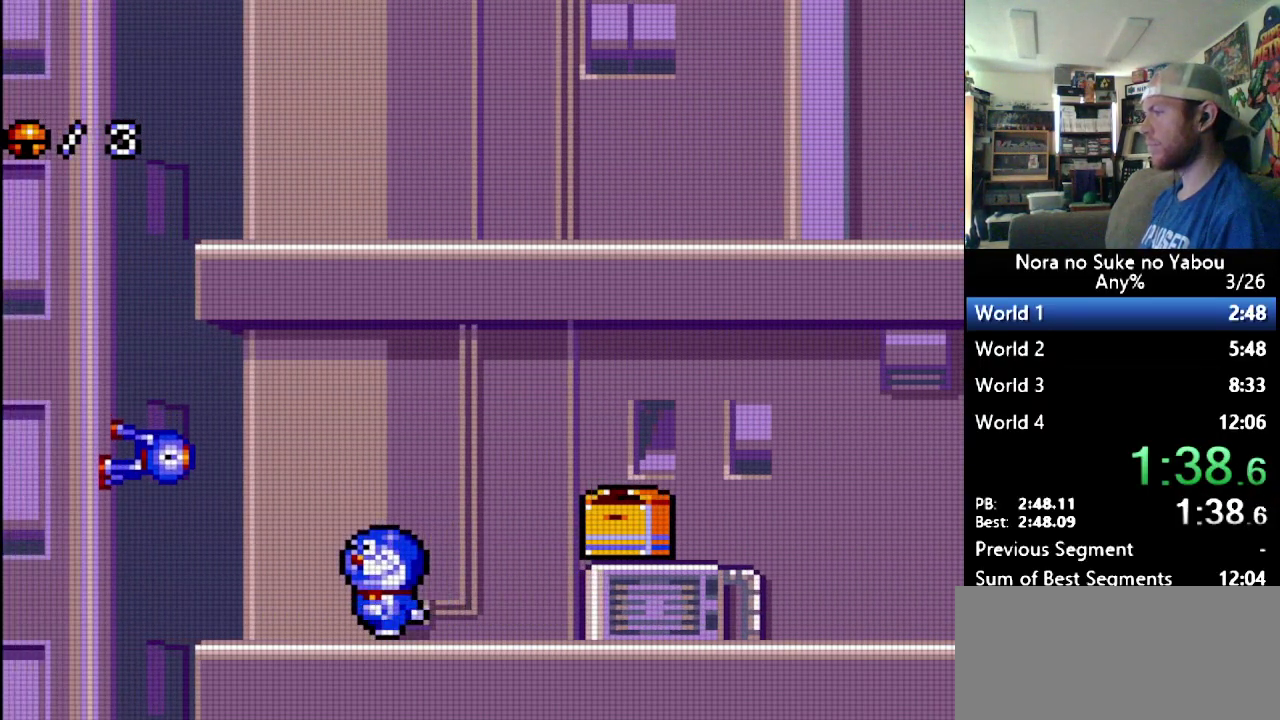
{"buttons": ["DPAD_LEFT"], "events": [[207, "B", "down"], [483, "B", "up"]]}
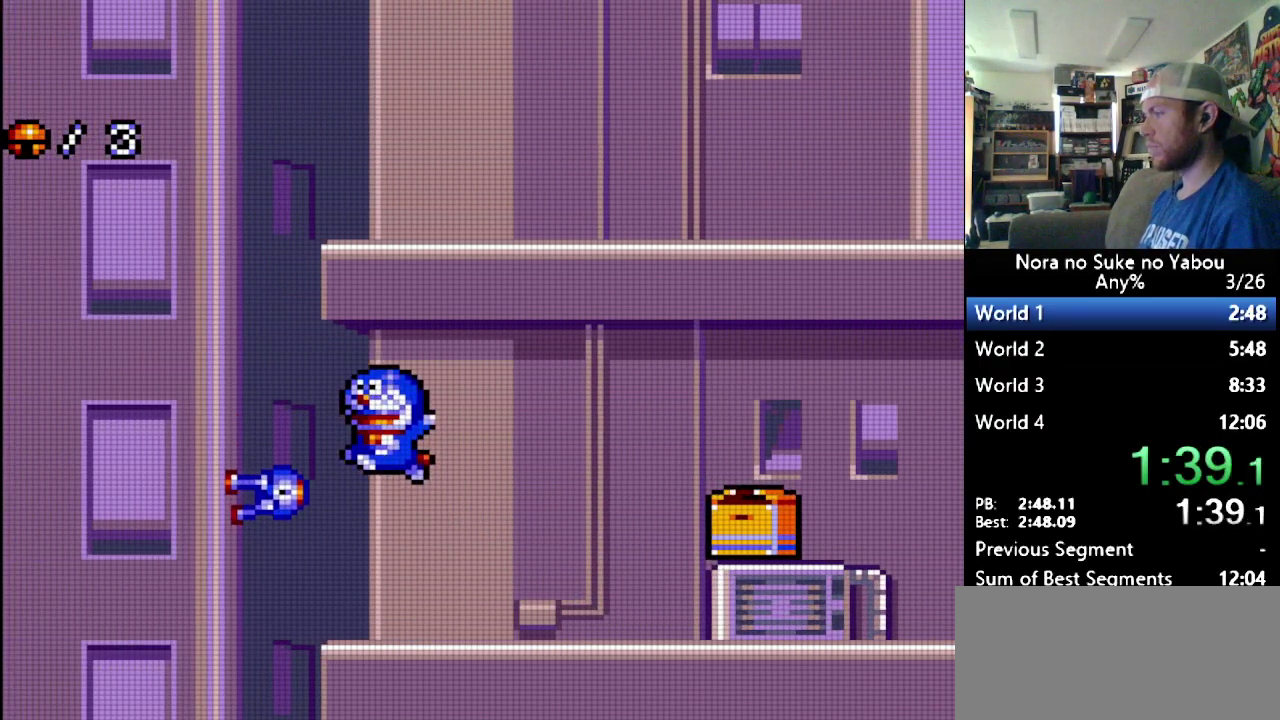
{"buttons": ["DPAD_LEFT"], "events": []}
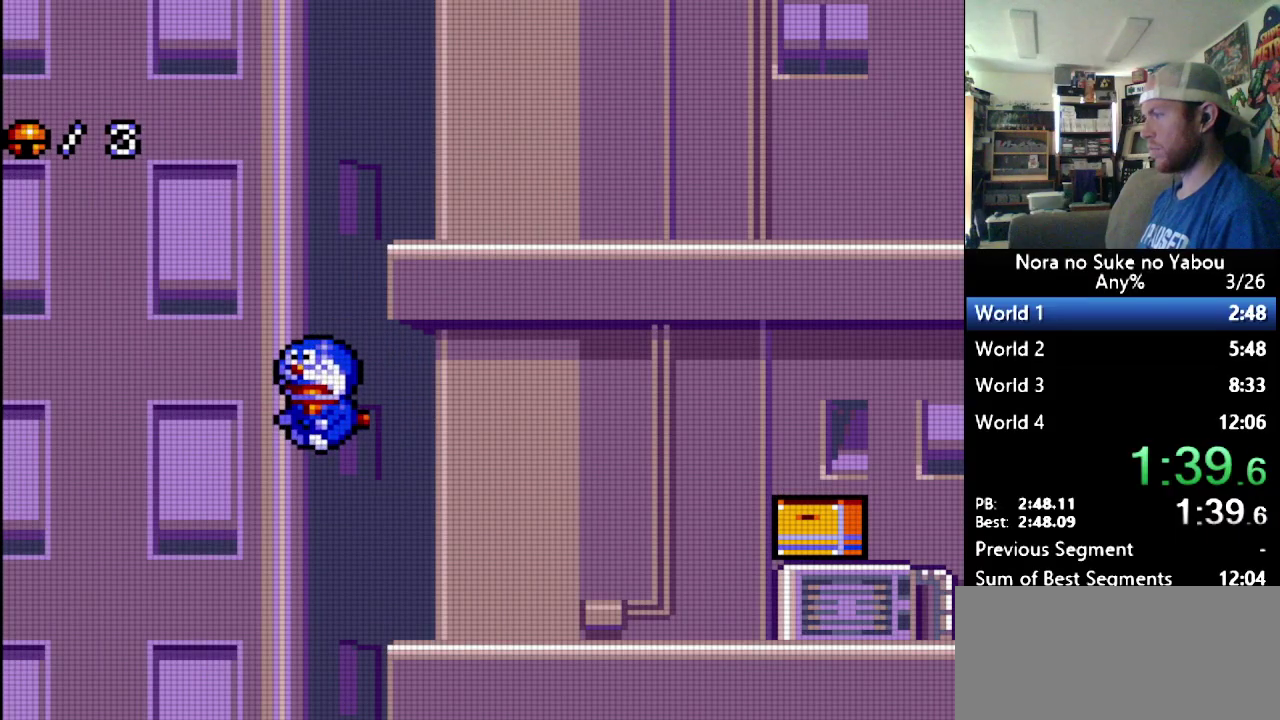
{"buttons": ["B", "DPAD_UP", "DPAD_RIGHT"], "events": [[52, "DPAD_UP", "down"], [86, "B", "down"], [86, "DPAD_LEFT", "up"], [86, "DPAD_RIGHT", "down"], [172, "DPAD_RIGHT", "up"], [241, "DPAD_LEFT", "down"], [293, "DPAD_UP", "up"], [379, "B", "up"], [379, "DPAD_UP", "down"], [397, "DPAD_LEFT", "up"], [414, "DPAD_RIGHT", "down"], [431, "B", "down"]]}
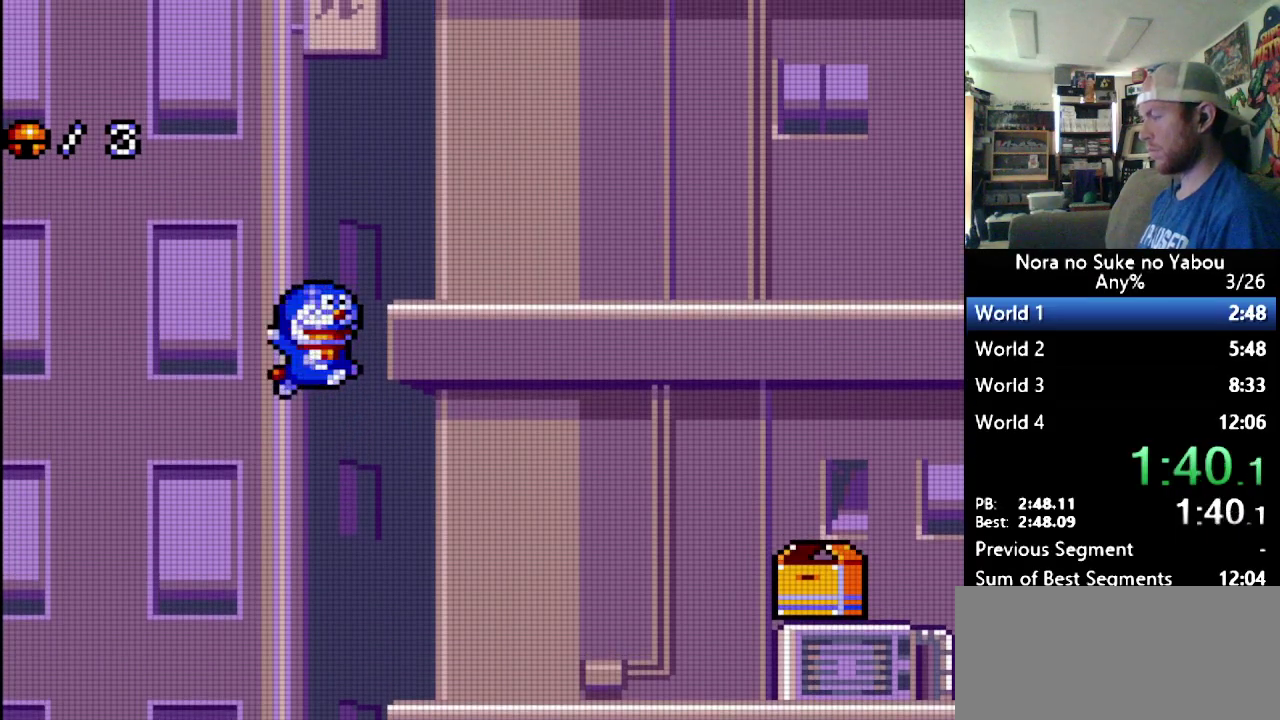
{"buttons": ["B", "DPAD_RIGHT"], "events": [[379, "DPAD_UP", "up"]]}
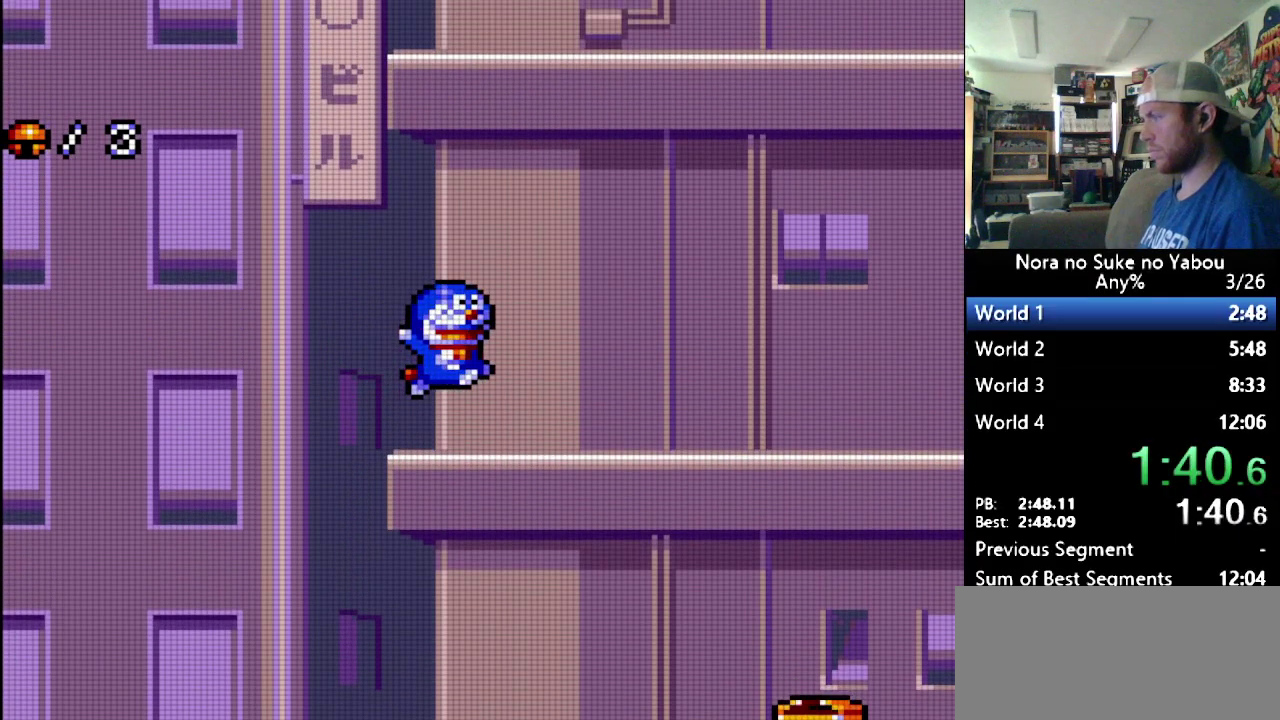
{"buttons": ["DPAD_RIGHT"], "events": [[86, "B", "up"]]}
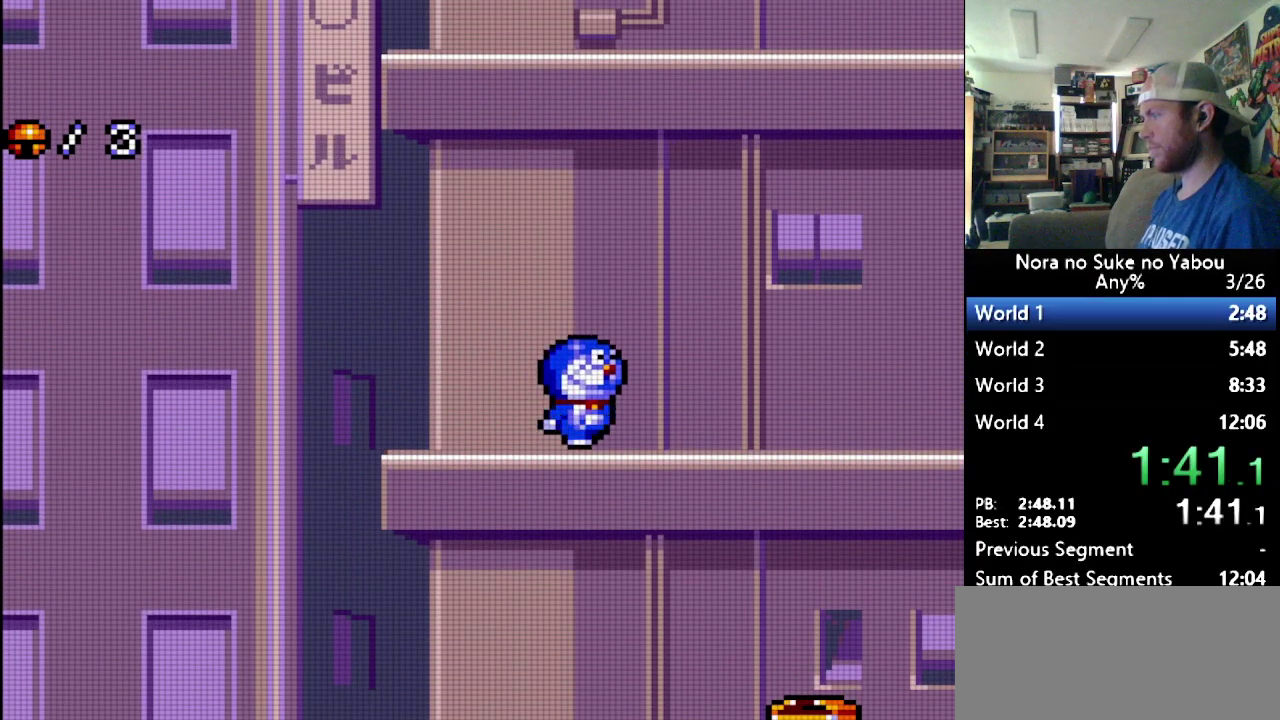
{"buttons": ["DPAD_RIGHT"], "events": []}
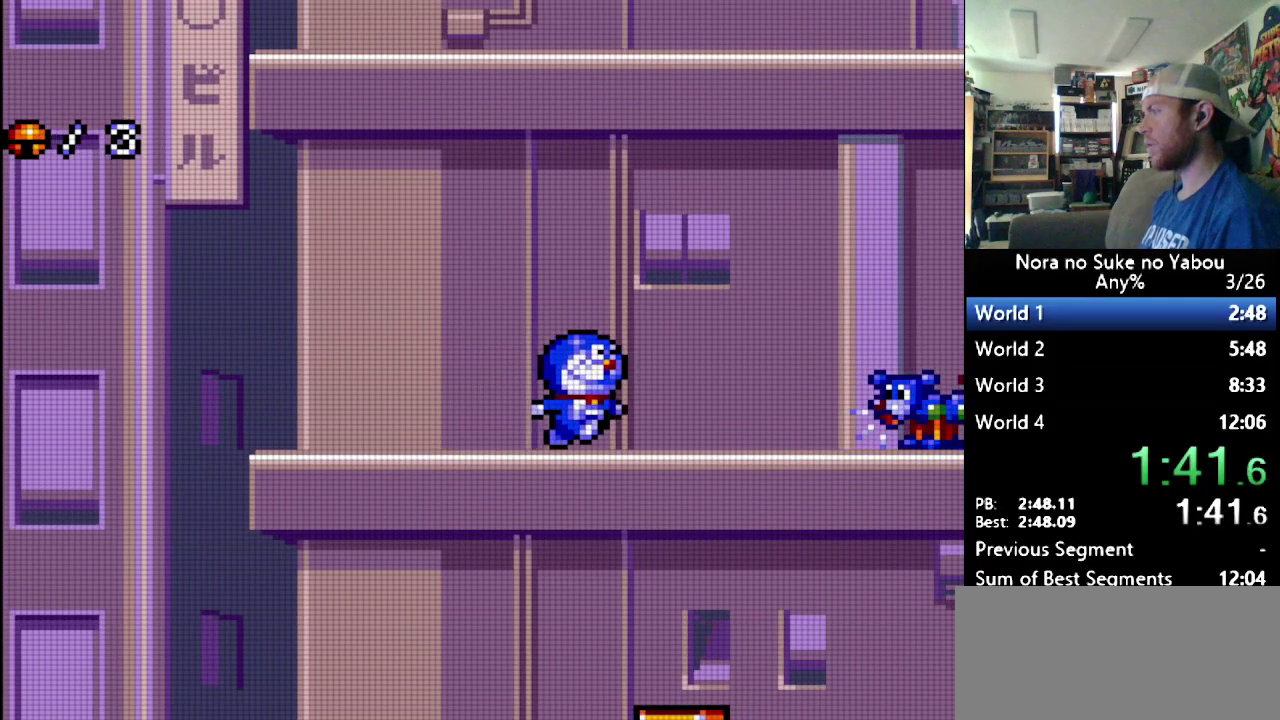
{"buttons": ["DPAD_RIGHT"], "events": []}
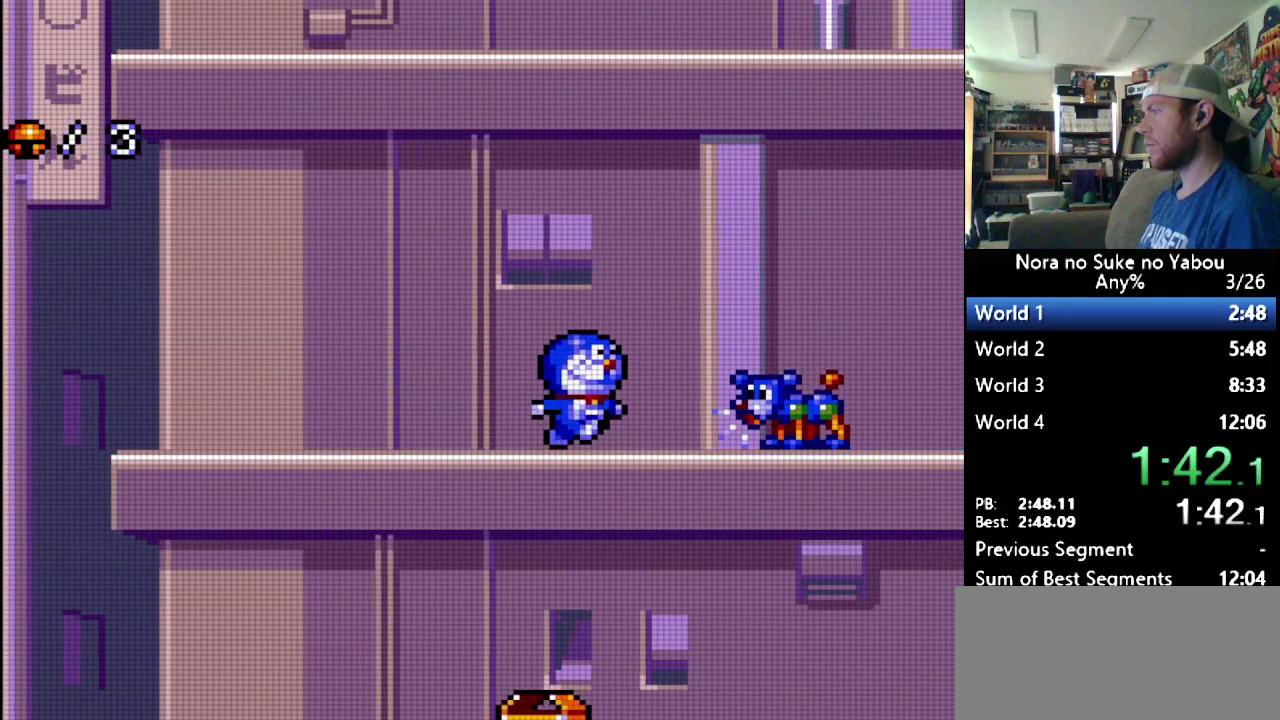
{"buttons": ["DPAD_RIGHT"], "events": [[34, "B", "down"], [172, "B", "up"]]}
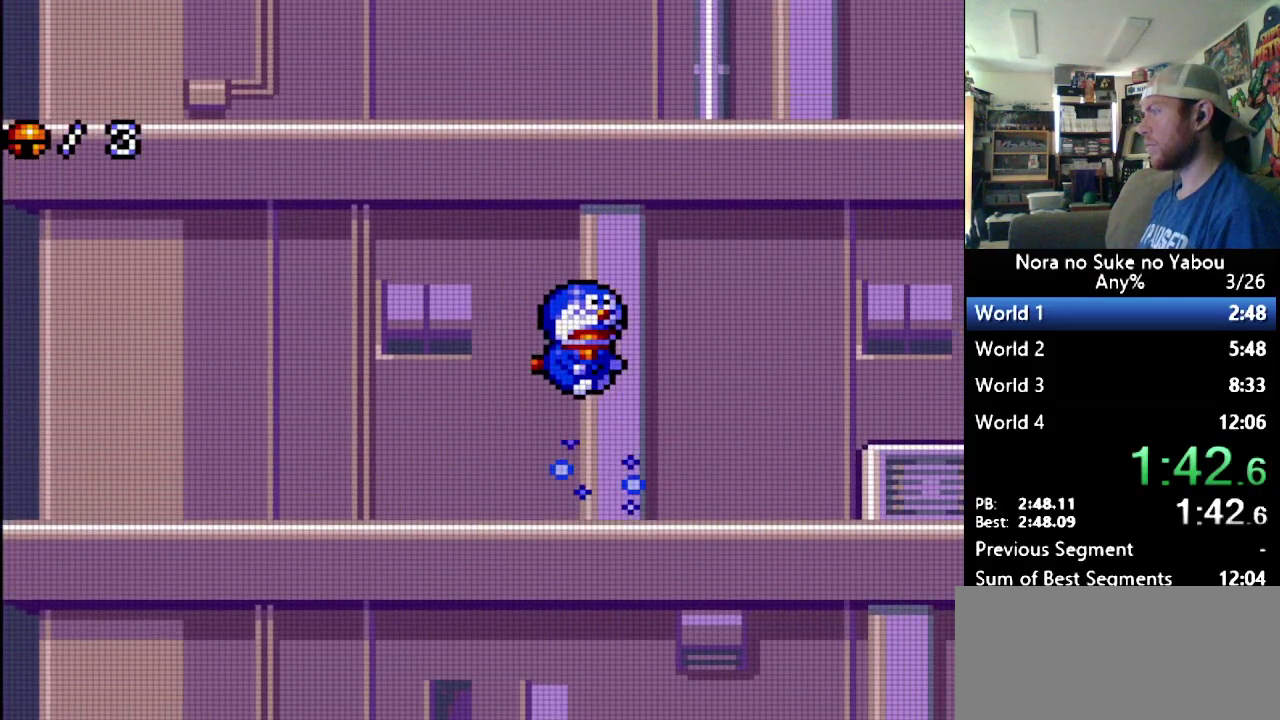
{"buttons": ["DPAD_RIGHT"], "events": []}
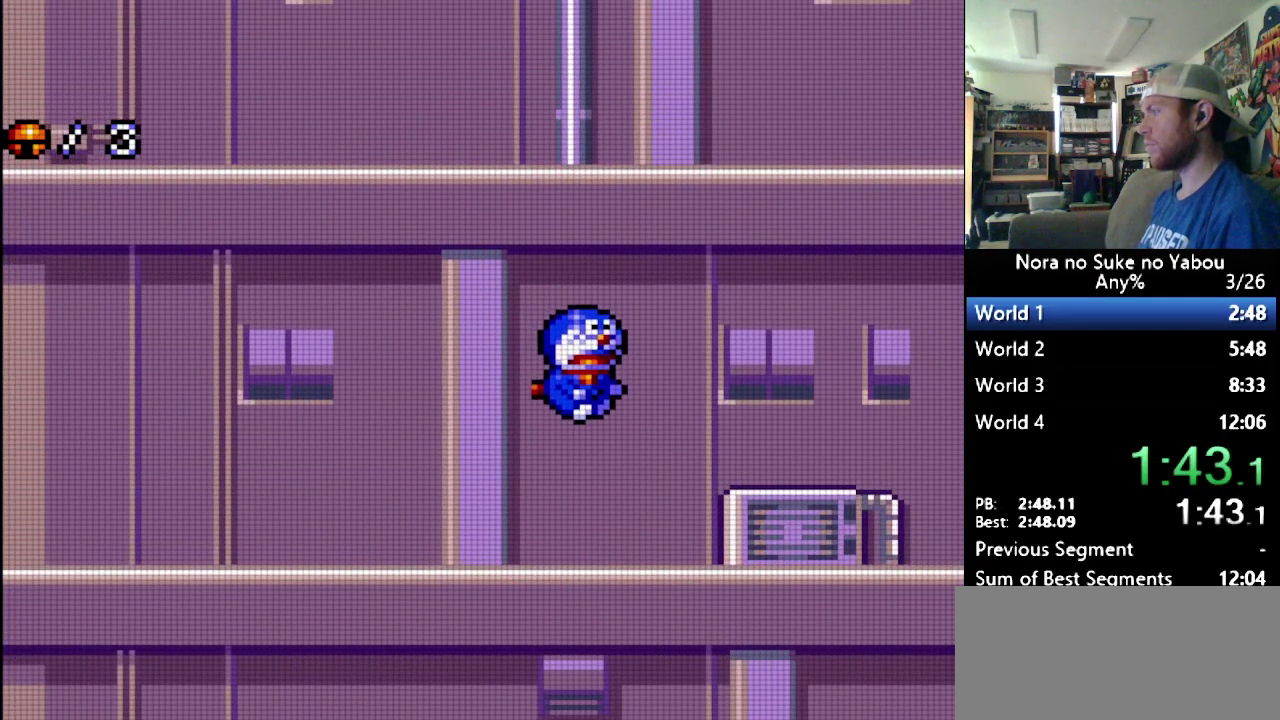
{"buttons": ["DPAD_RIGHT"], "events": []}
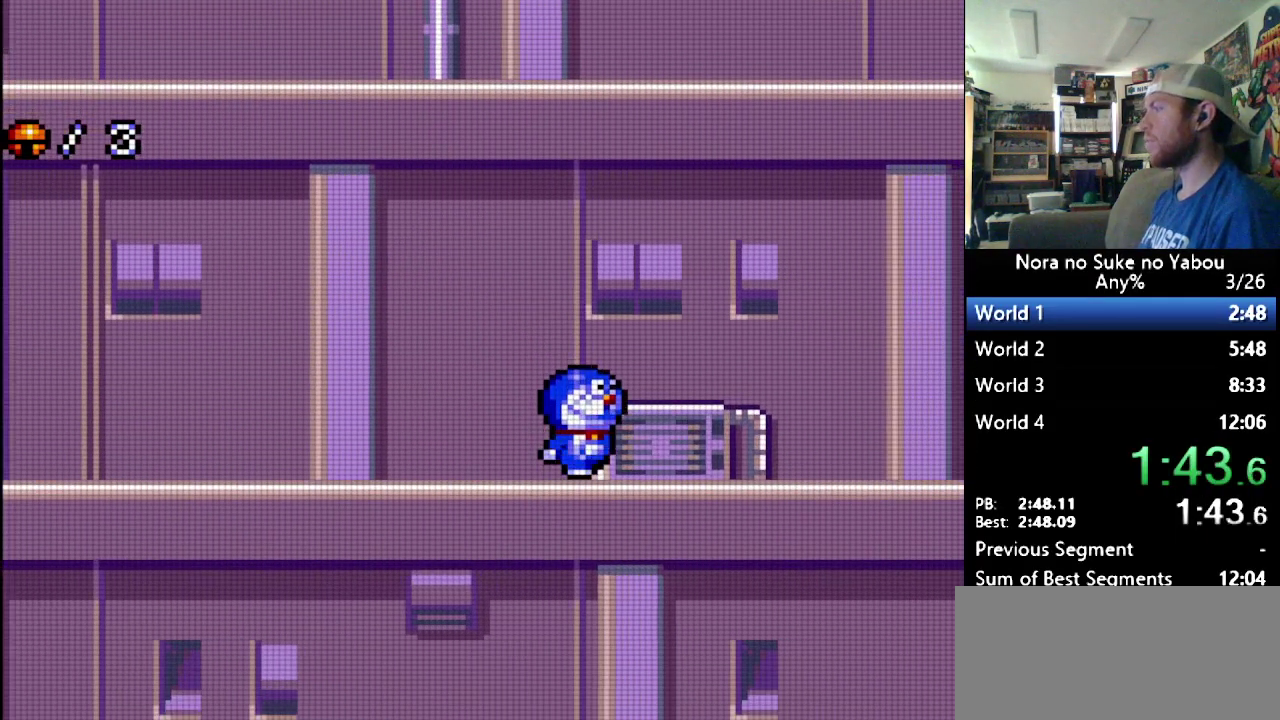
{"buttons": ["DPAD_RIGHT"], "events": []}
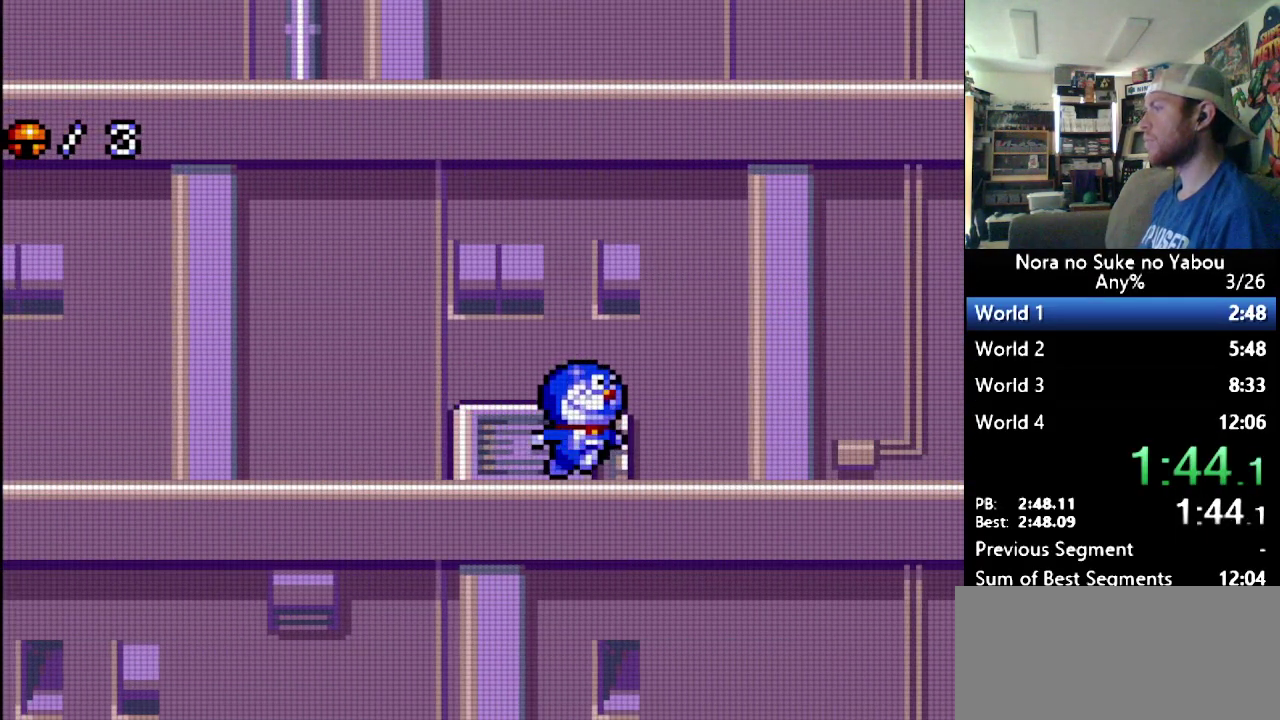
{"buttons": ["DPAD_RIGHT"], "events": []}
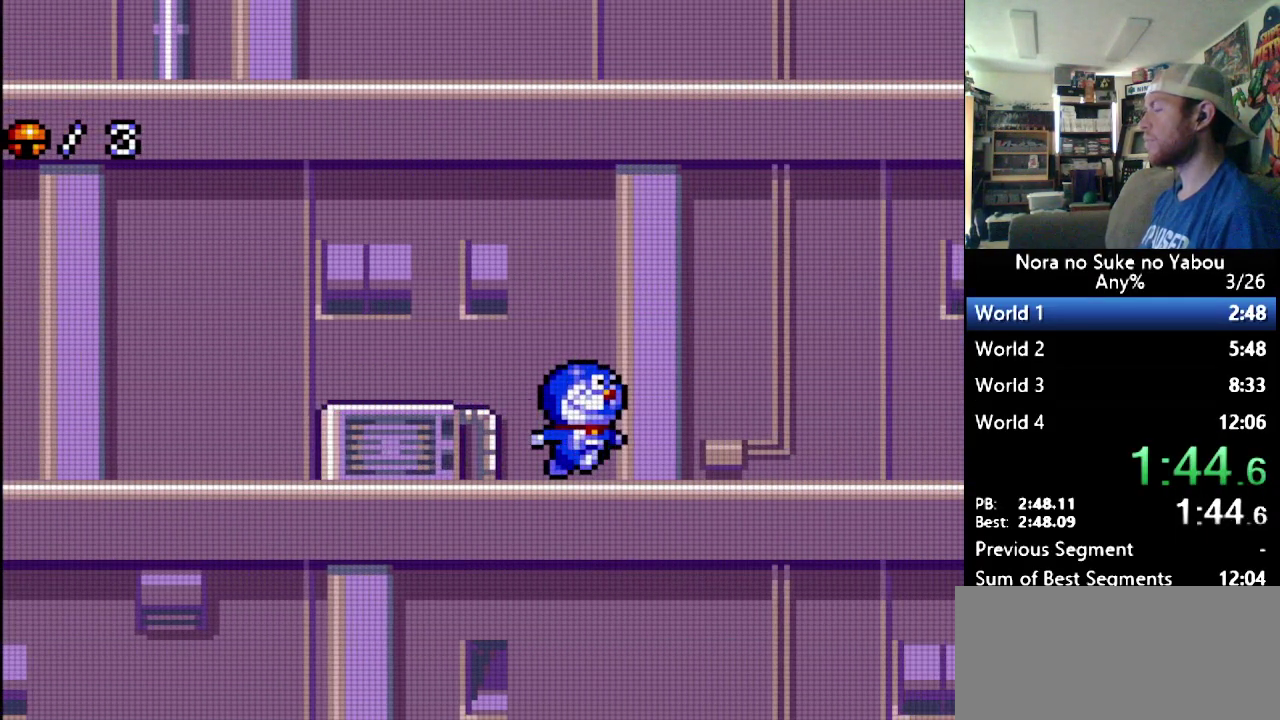
{"buttons": ["DPAD_RIGHT"], "events": []}
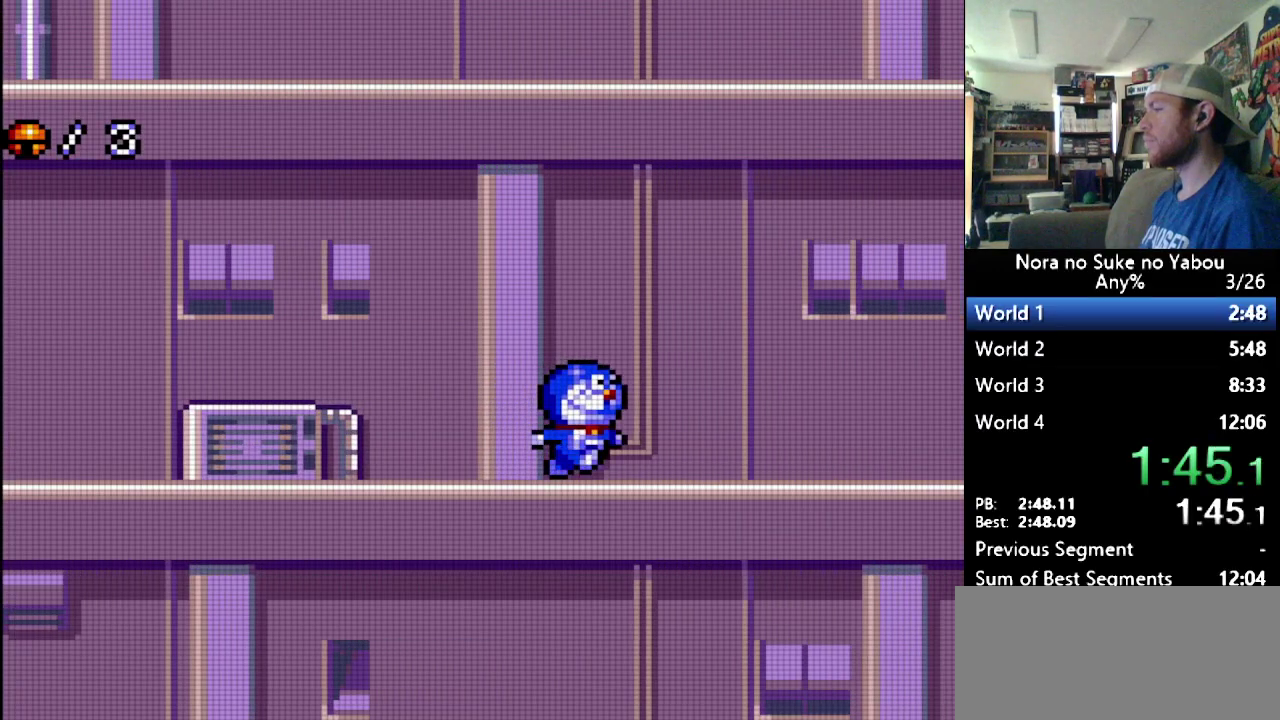
{"buttons": ["DPAD_RIGHT"], "events": []}
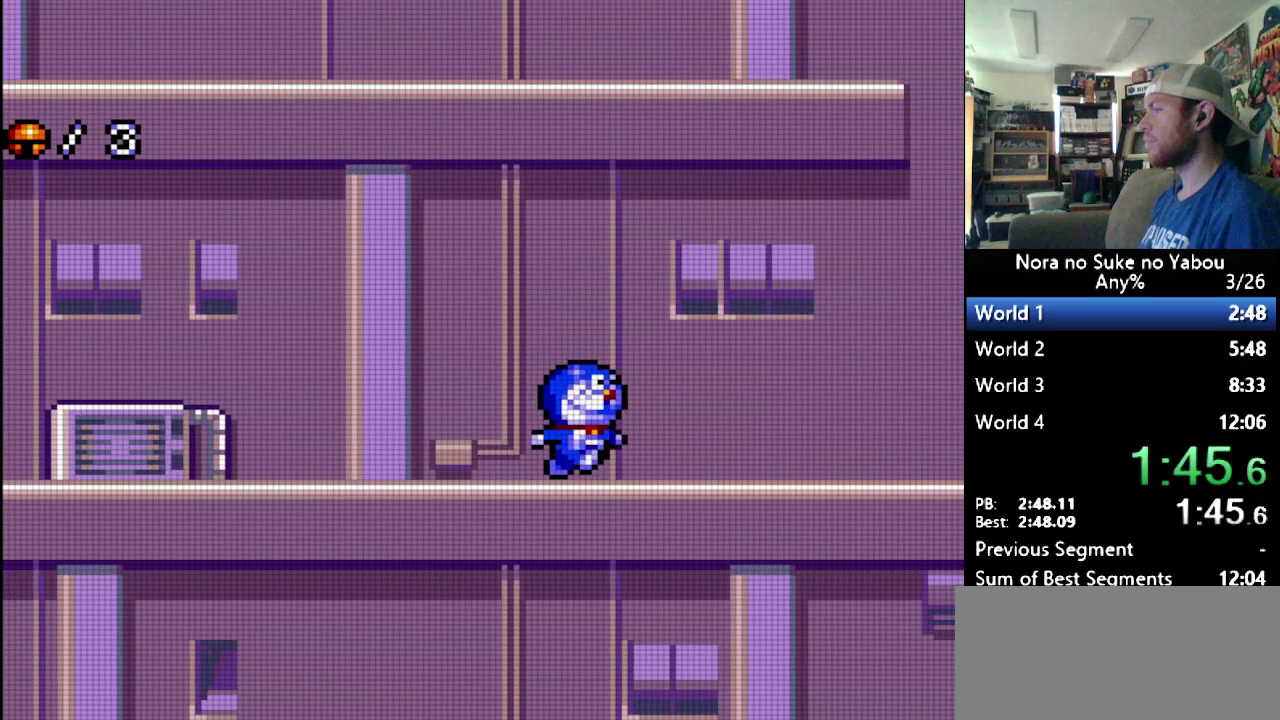
{"buttons": ["DPAD_RIGHT"], "events": []}
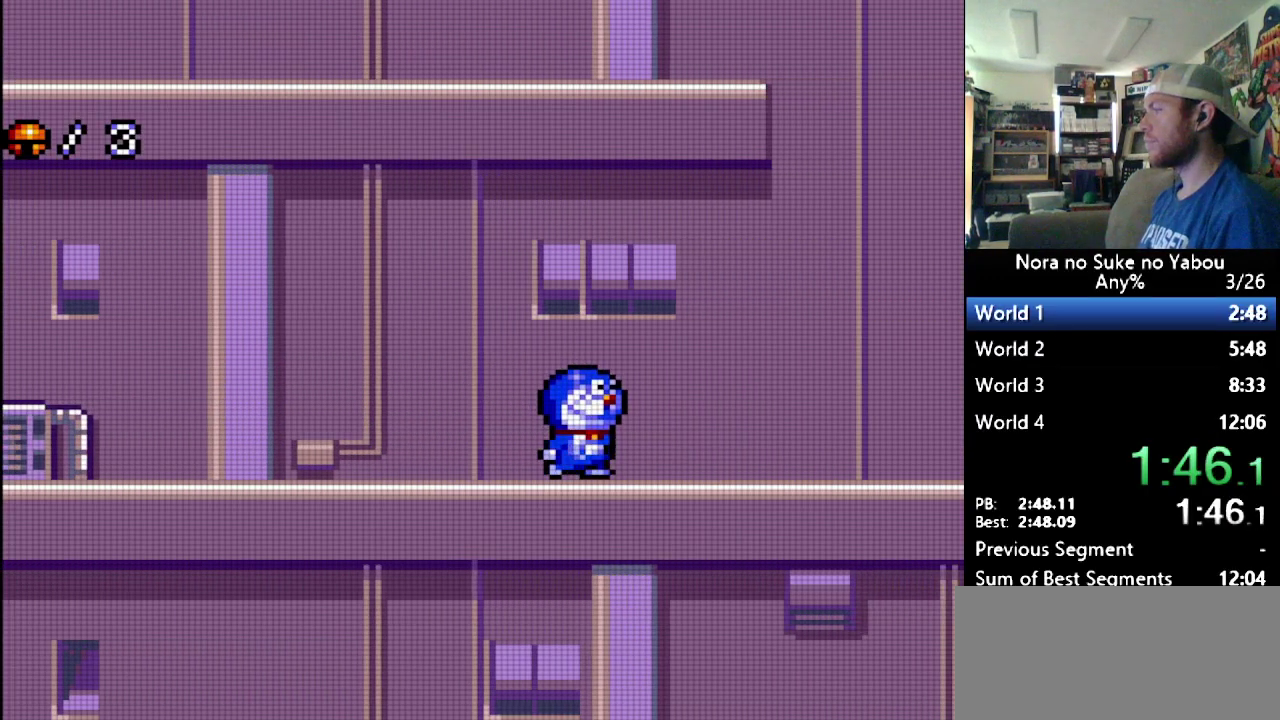
{"buttons": ["DPAD_RIGHT"], "events": []}
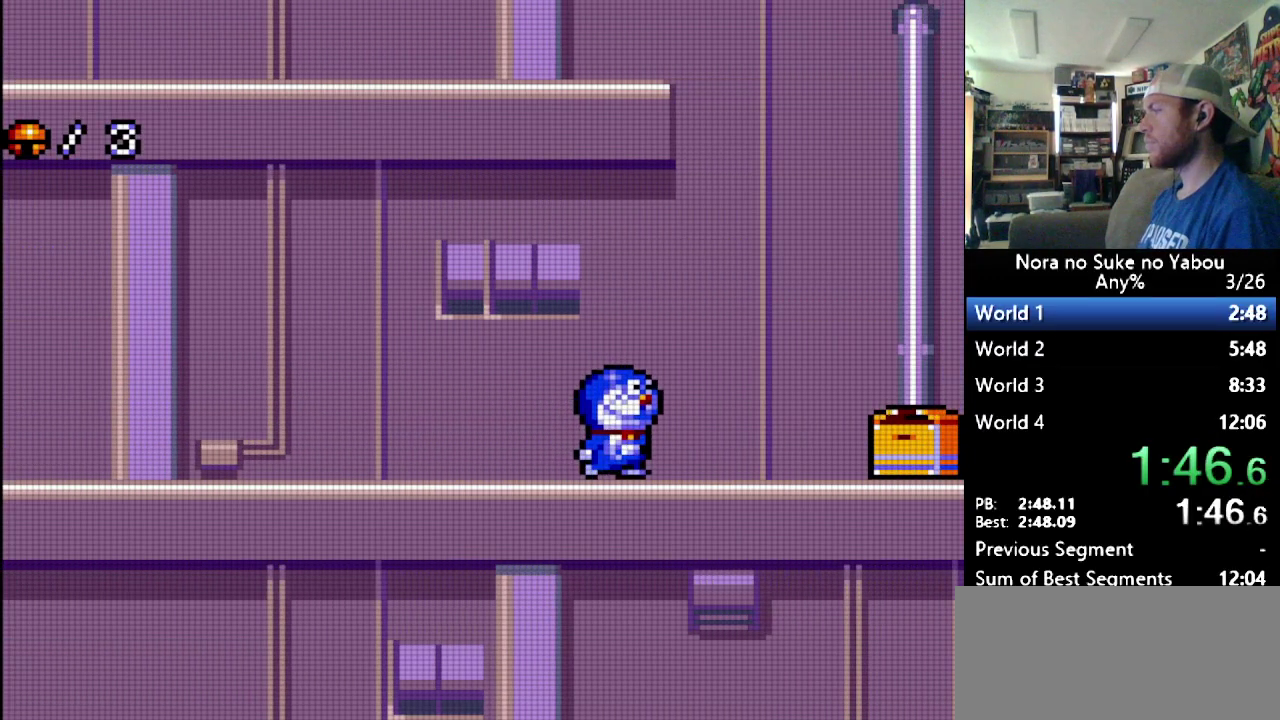
{"buttons": ["DPAD_RIGHT"], "events": []}
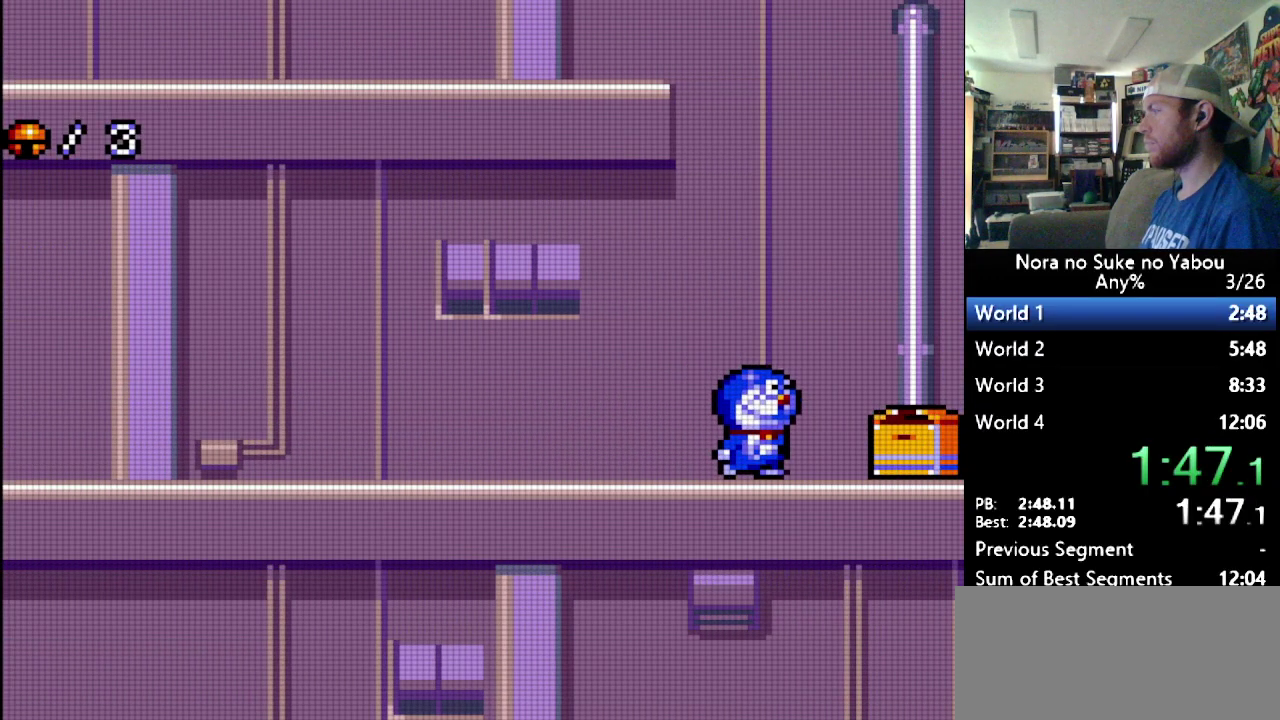
{"buttons": ["B", "DPAD_UP", "DPAD_RIGHT"], "events": [[52, "B", "down"], [86, "DPAD_UP", "down"]]}
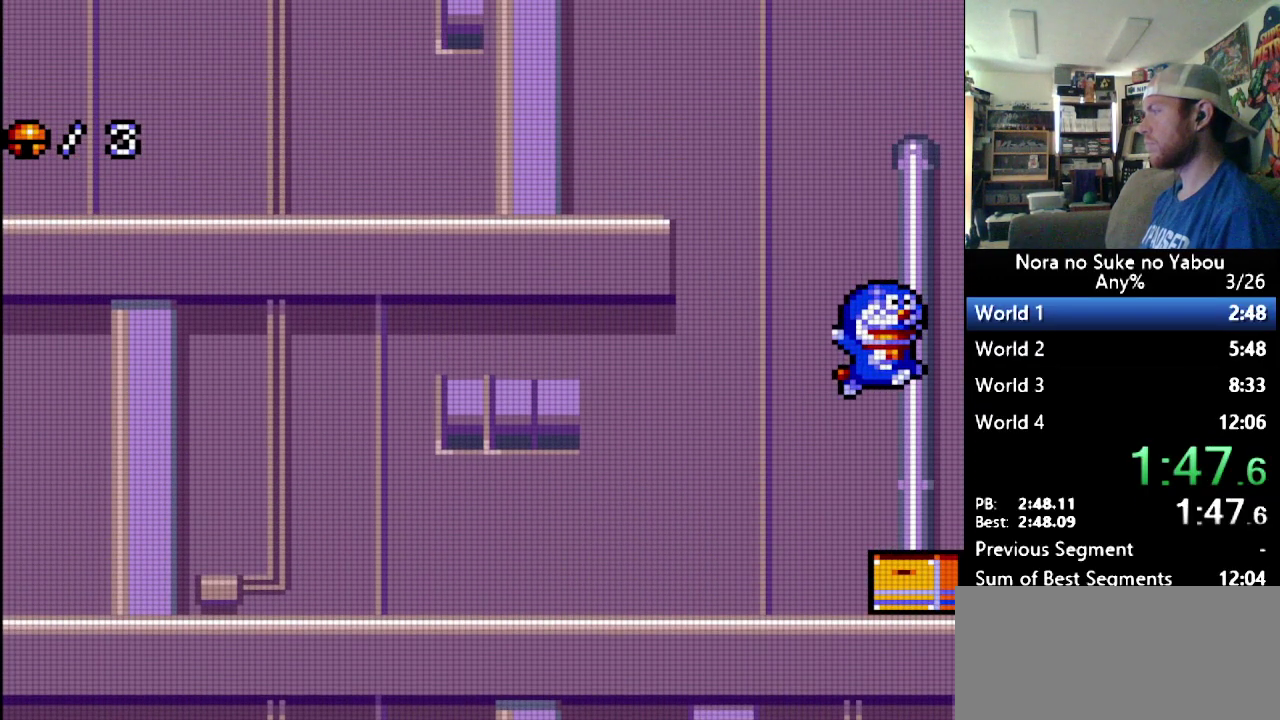
{"buttons": ["B", "DPAD_LEFT"], "events": [[34, "B", "up"], [121, "B", "down"], [121, "DPAD_RIGHT", "up"], [155, "DPAD_LEFT", "down"], [241, "DPAD_LEFT", "up"], [241, "DPAD_RIGHT", "down"], [379, "B", "up"], [448, "B", "down"], [448, "DPAD_LEFT", "down"], [448, "DPAD_RIGHT", "up"], [483, "DPAD_UP", "up"]]}
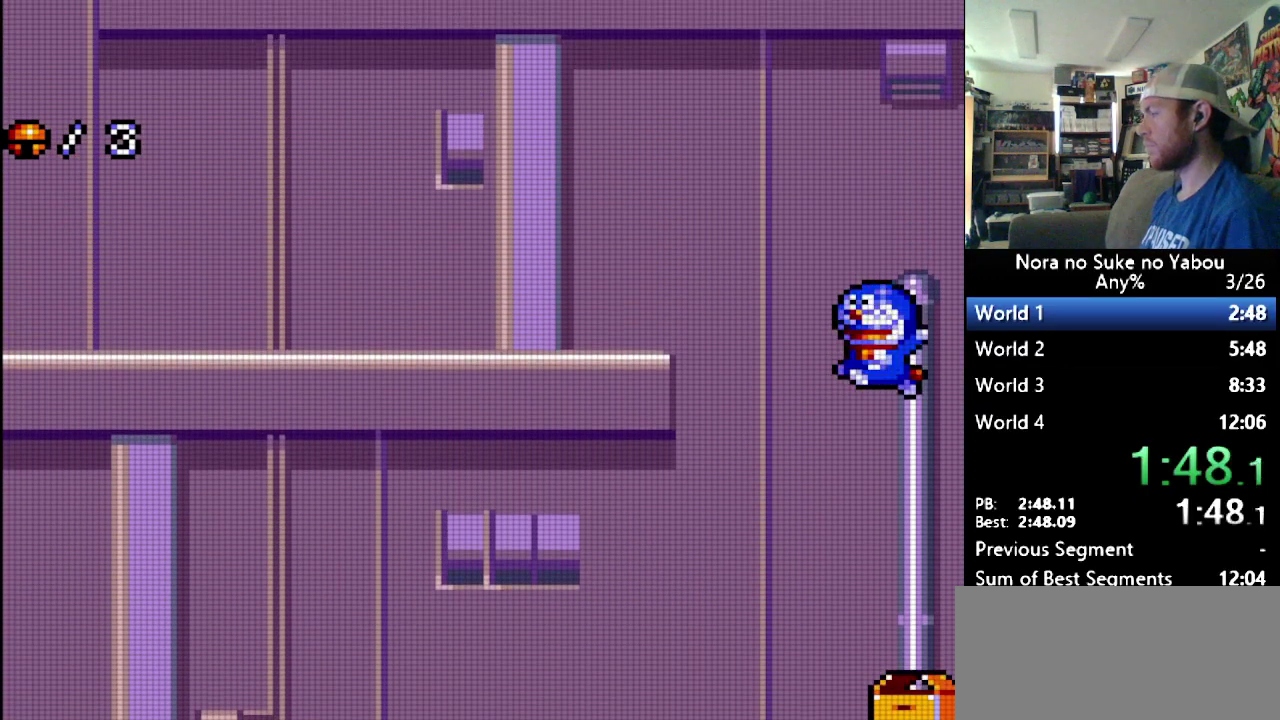
{"buttons": ["DPAD_LEFT"], "events": [[448, "B", "up"]]}
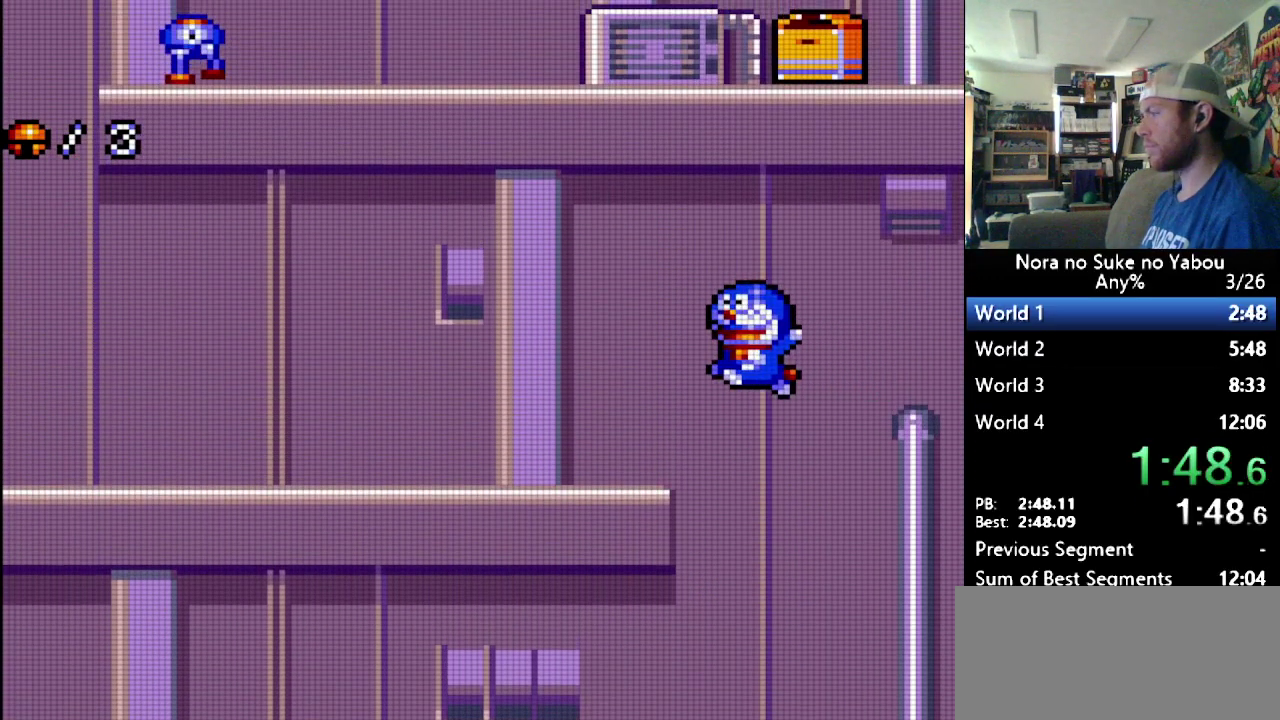
{"buttons": ["DPAD_LEFT"], "events": []}
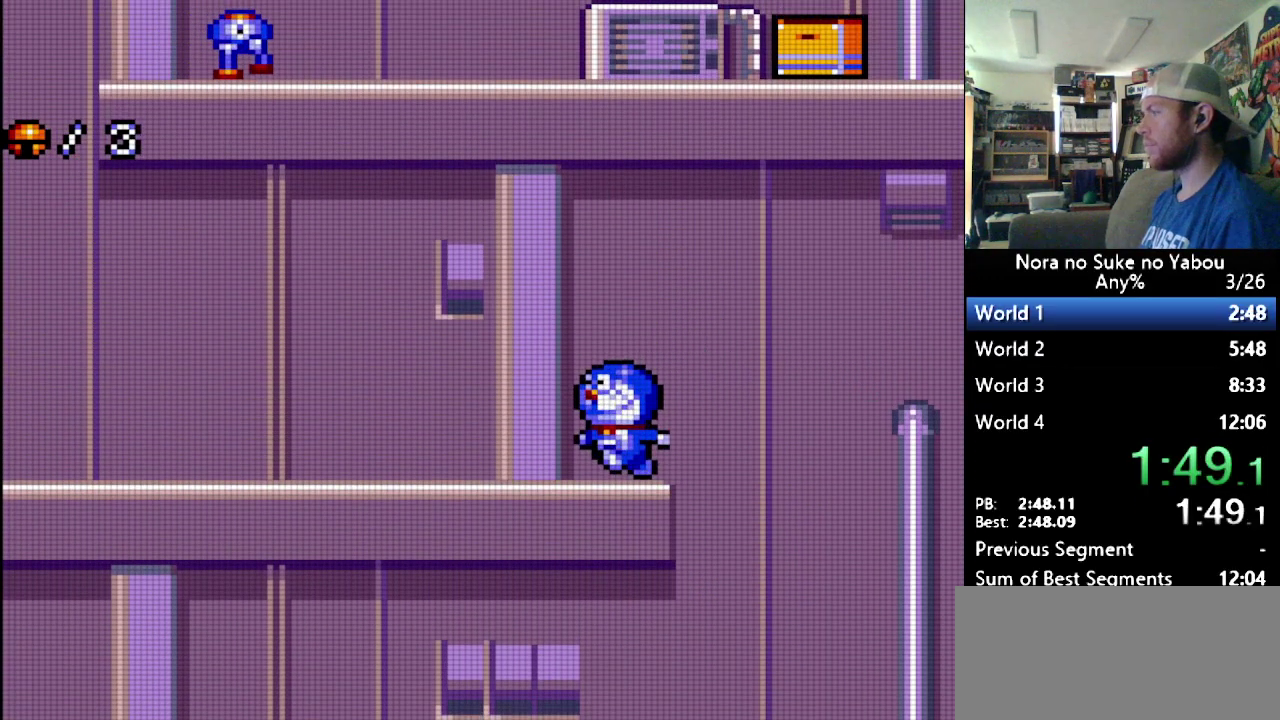
{"buttons": ["DPAD_LEFT"], "events": []}
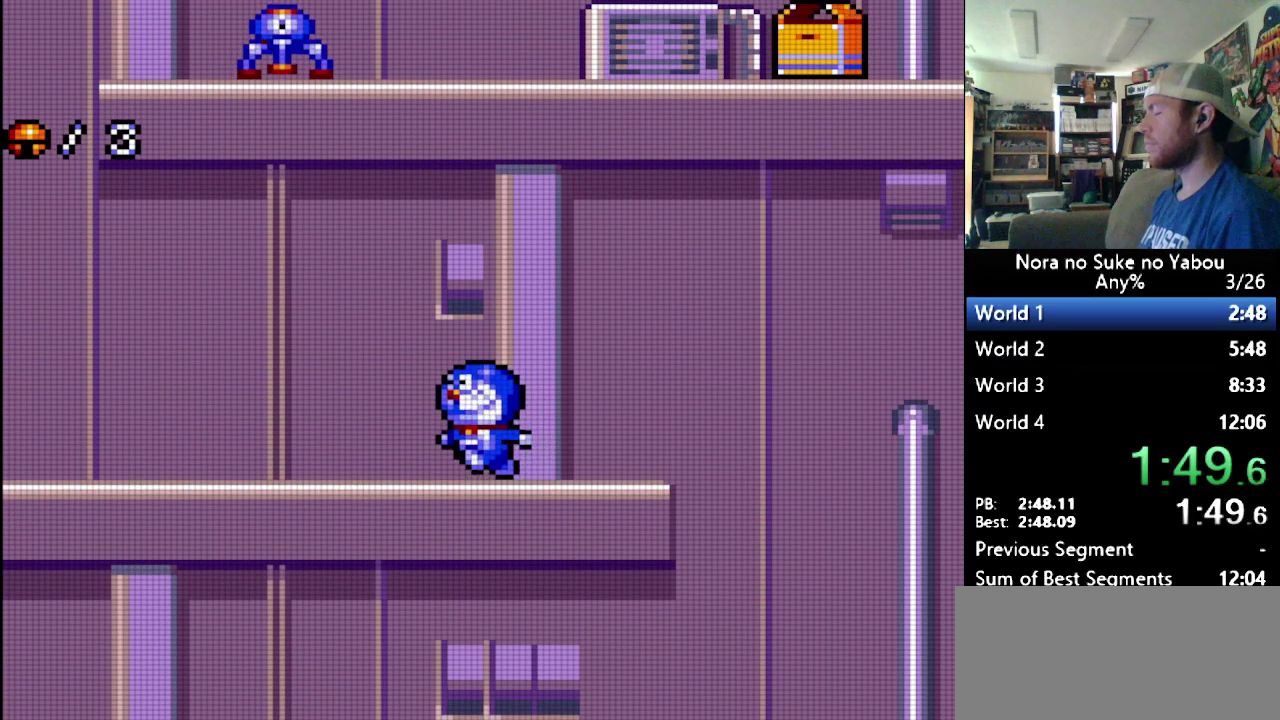
{"buttons": ["DPAD_LEFT"], "events": []}
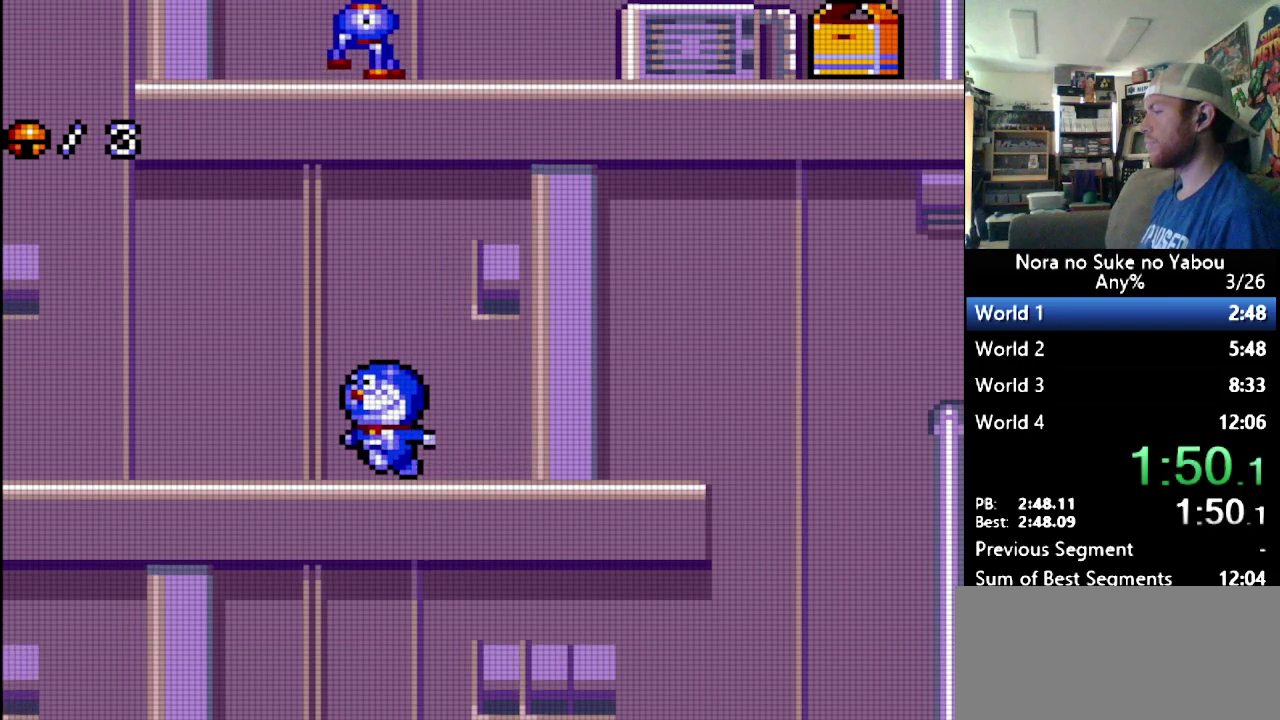
{"buttons": ["DPAD_LEFT"], "events": []}
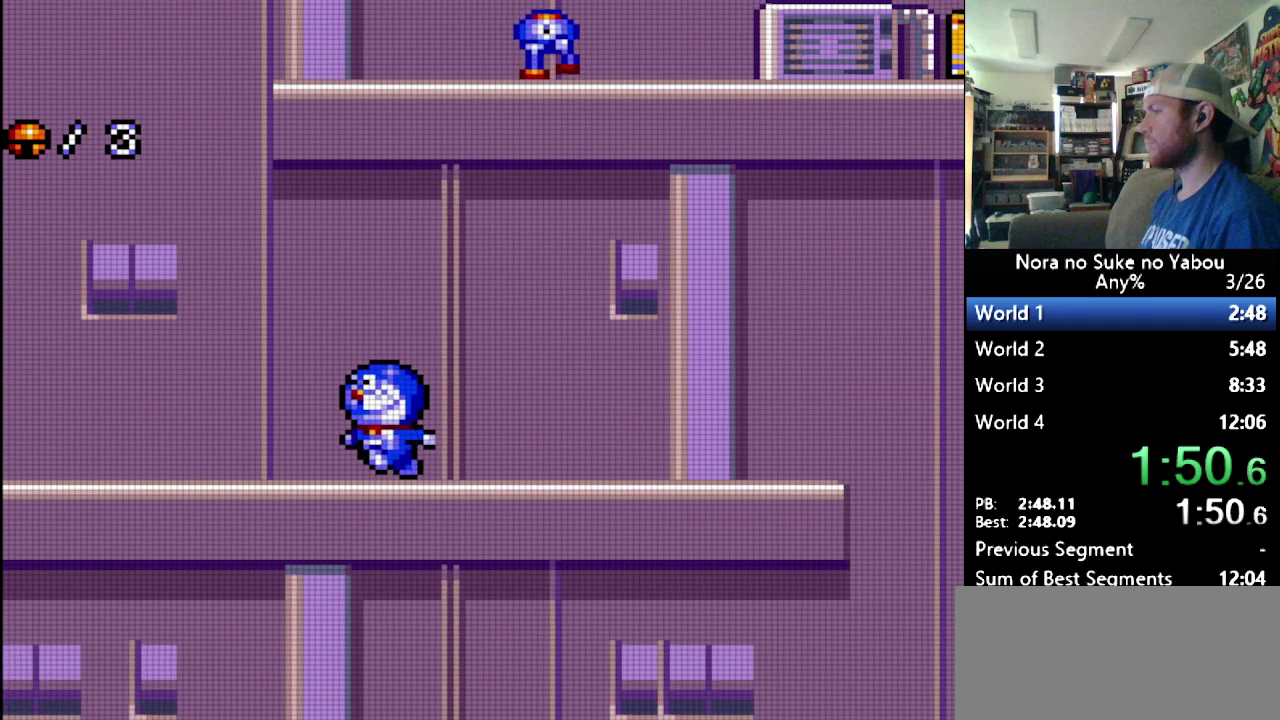
{"buttons": ["DPAD_LEFT"], "events": []}
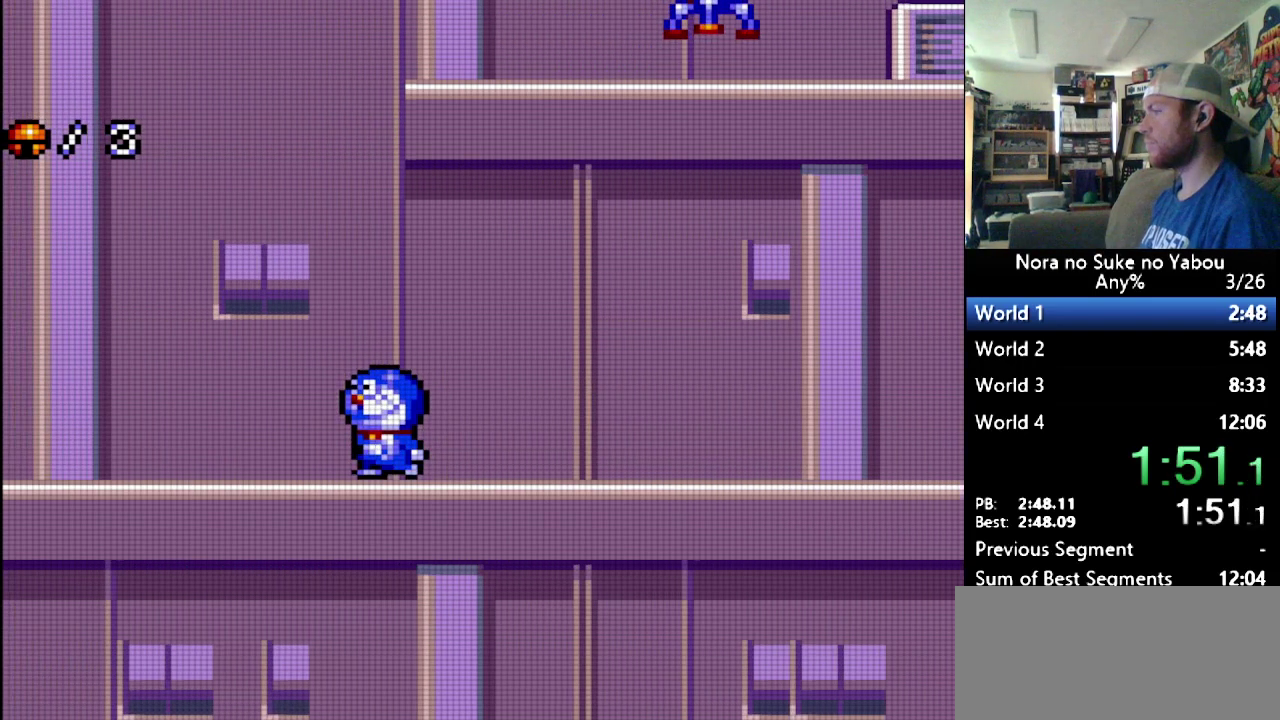
{"buttons": ["DPAD_LEFT"], "events": []}
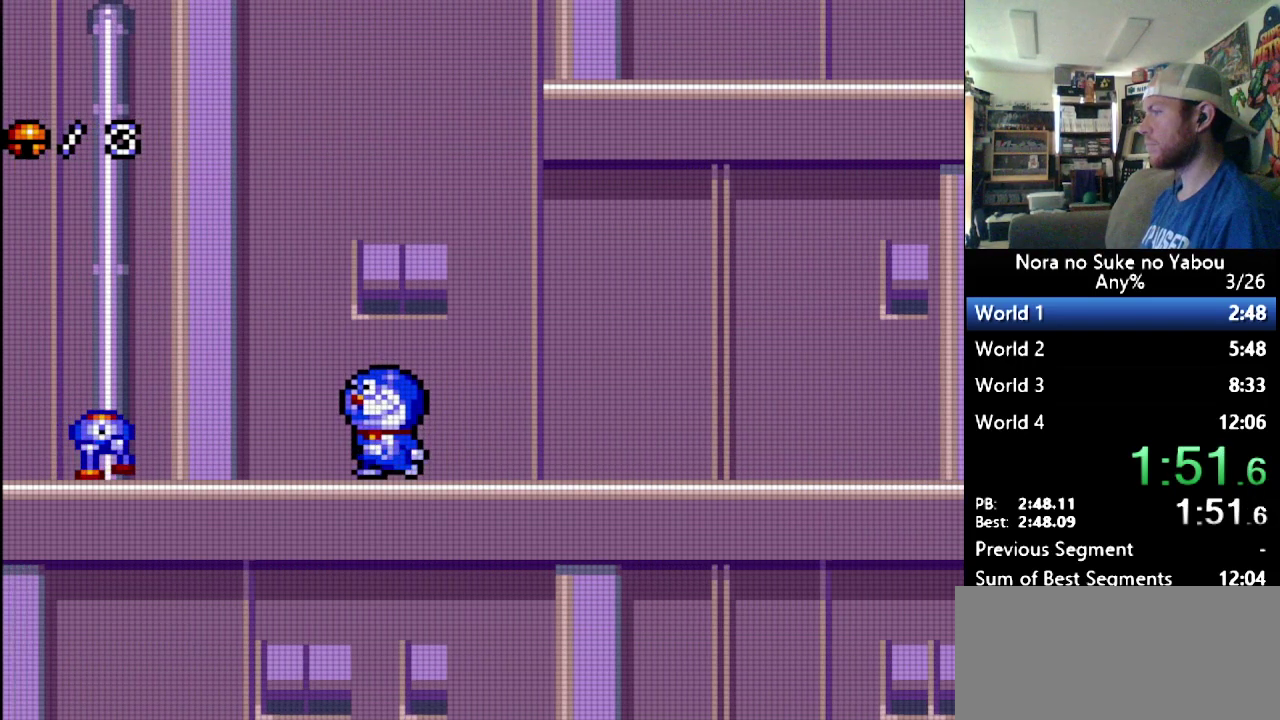
{"buttons": ["B", "DPAD_LEFT"], "events": [[379, "B", "down"]]}